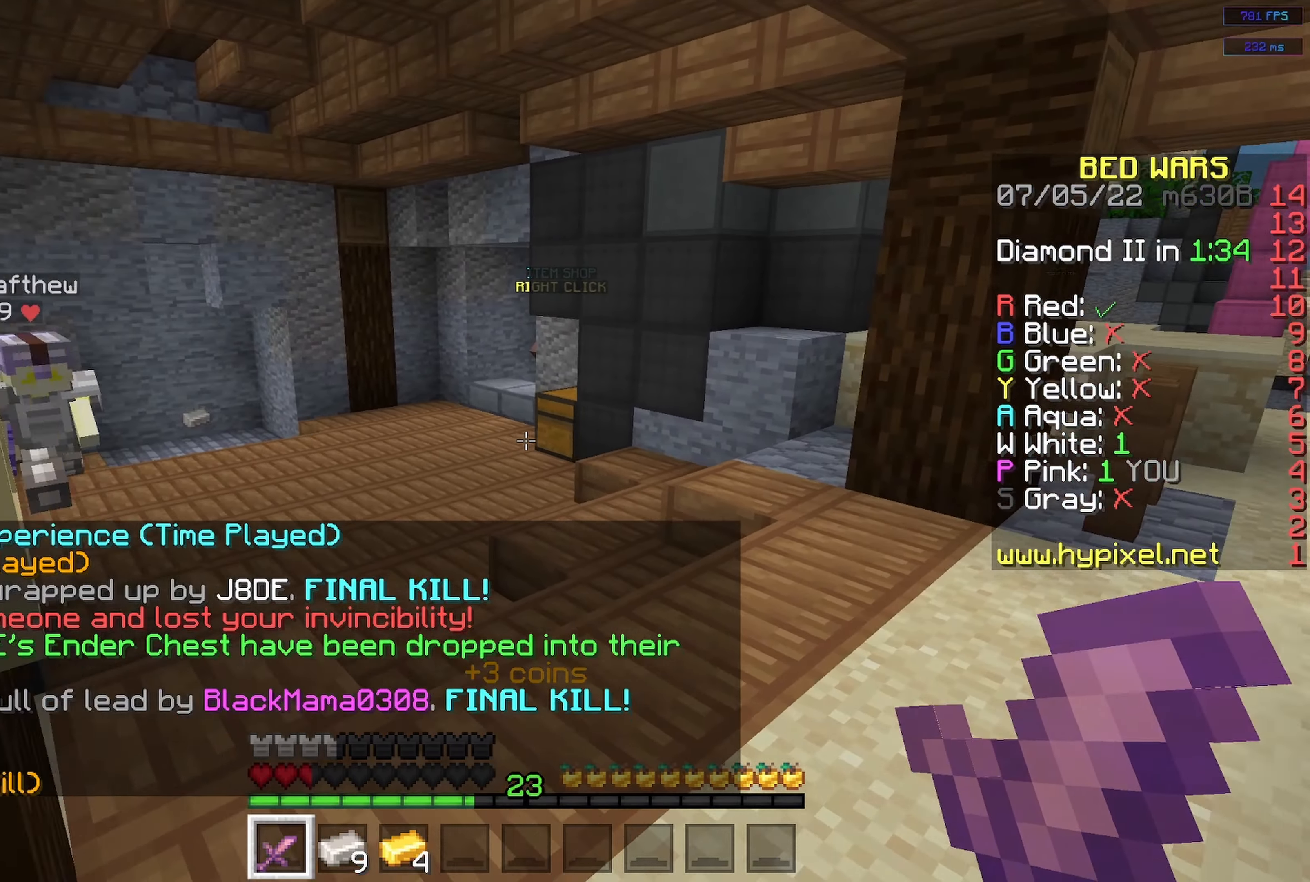
Gameplay with keyboard and mouse; each line is a JSON object with the keys and mouse buttons held at the frame after it. "events" lists presses ("down") and releases ("up") of "a", "d", "s", "space", "w", "mouse_left" and "mouse_right" between this image and that frame as [ms after this image, input, new state], when the widget could be followed in between. "mouse_left", "mouse_right" = the "left", "right" buttons of the "mouse" list. No other keys are recorded. Fast repeated clicks can show as one long hold. Mouse movement is not recorded.
{"keys": ["space", "w"], "mouse": [], "events": [[316, "space", "down"]]}
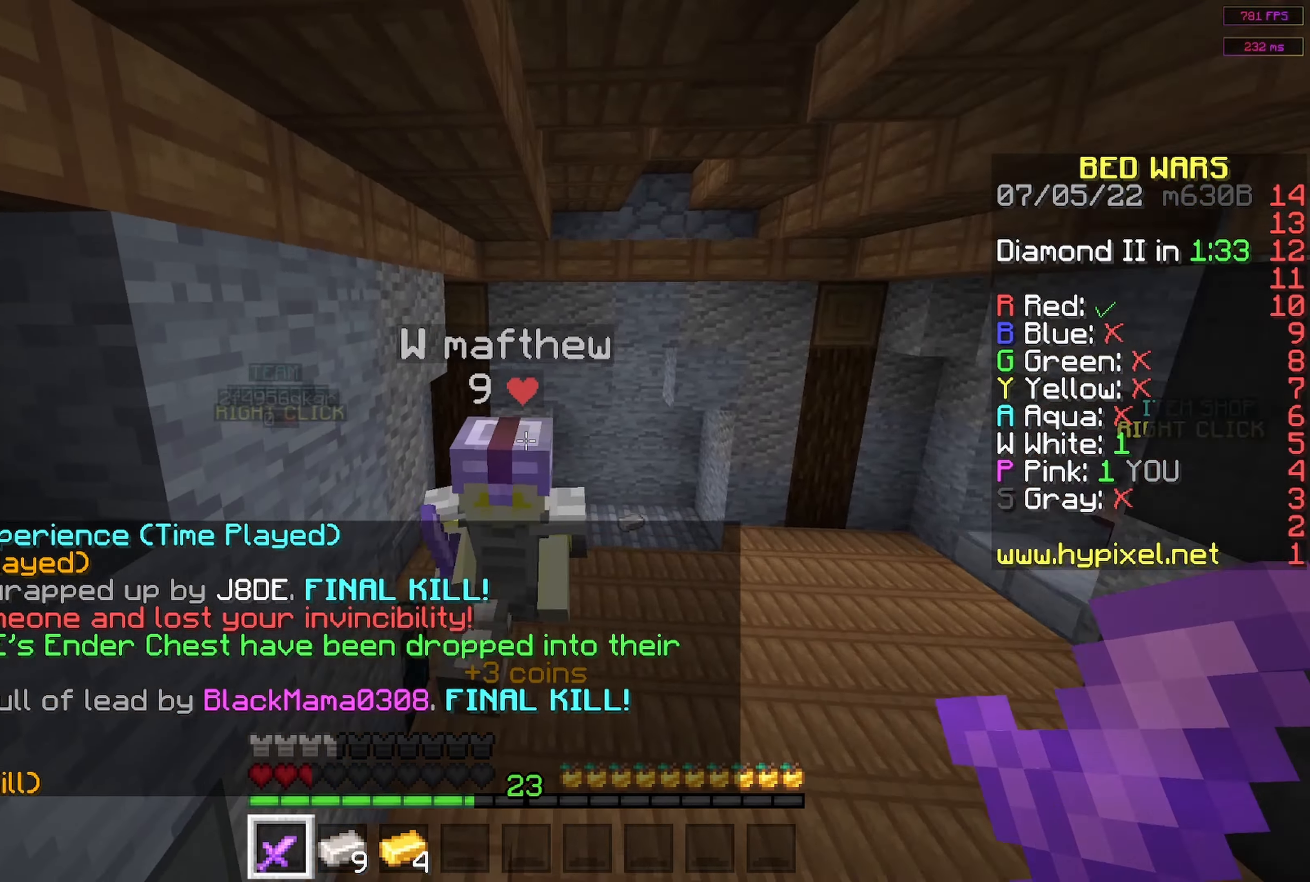
{"keys": ["w"], "mouse": ["left"], "events": [[16, "space", "up"], [33, "mouse_left", "down"], [150, "w", "up"], [166, "d", "down"], [383, "d", "up"], [383, "w", "down"], [416, "d", "down"], [483, "d", "up"]]}
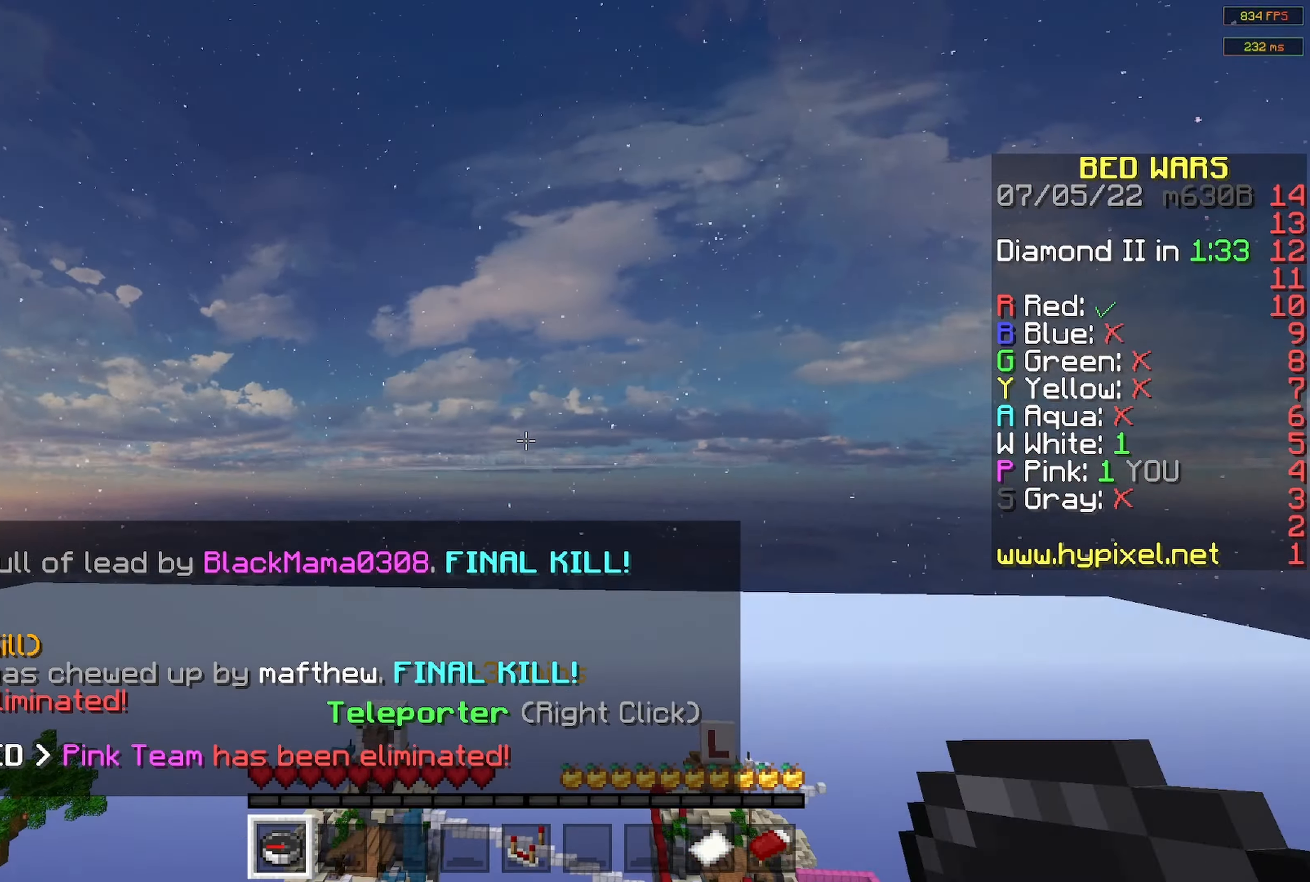
{"keys": [], "mouse": [], "events": [[66, "w", "up"], [150, "mouse_left", "up"], [183, "w", "down"], [300, "w", "up"]]}
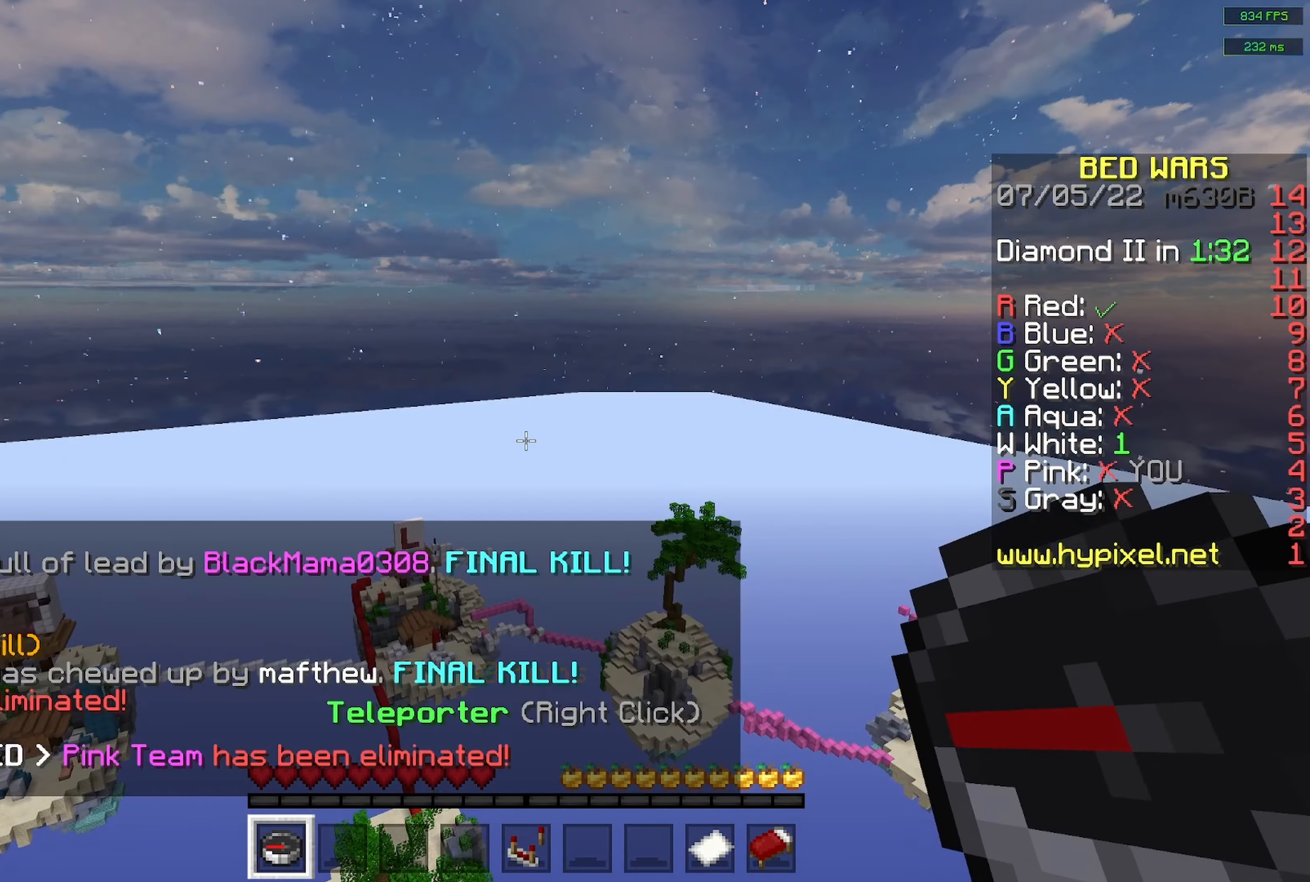
{"keys": [], "mouse": [], "events": [[316, "space", "down"], [500, "space", "up"]]}
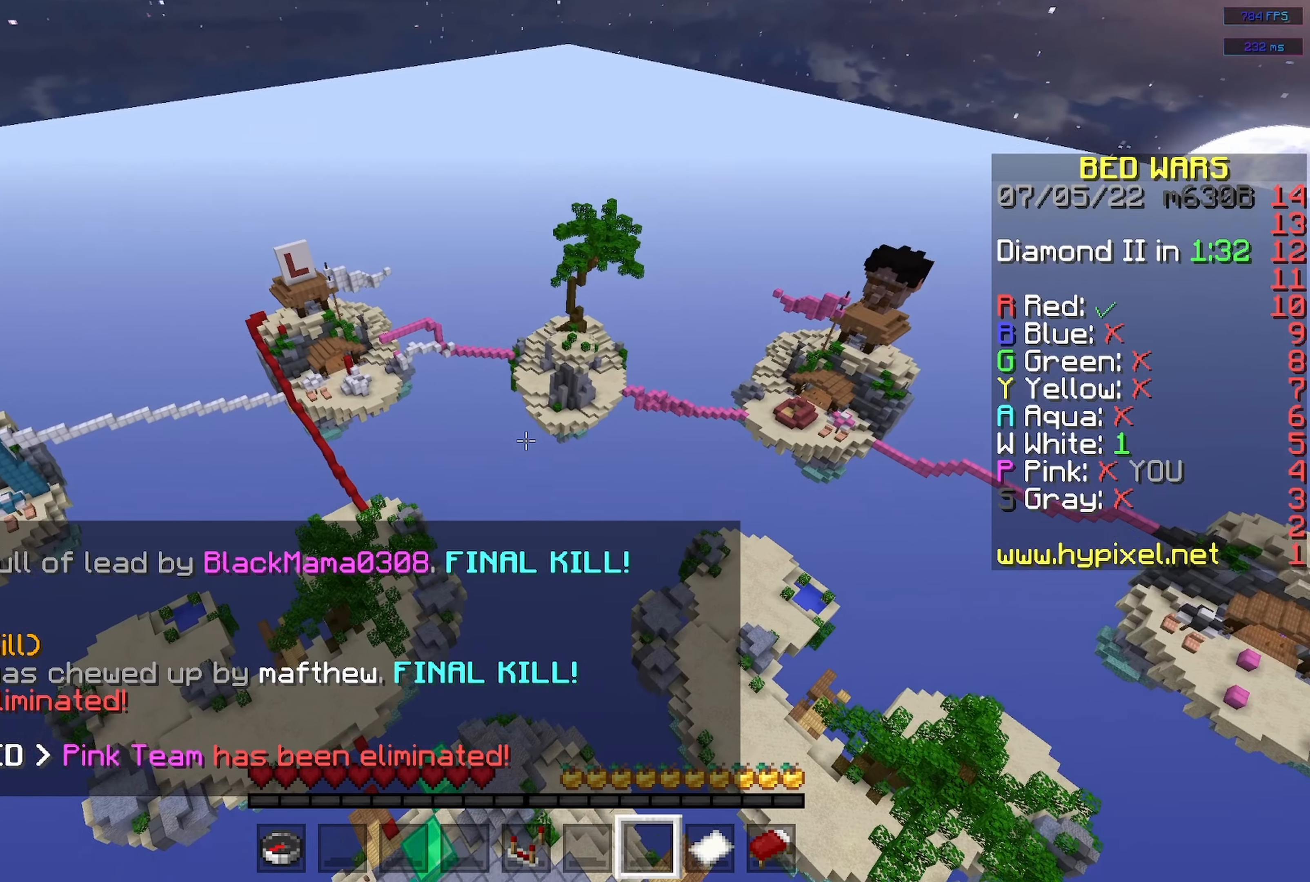
{"keys": ["w"], "mouse": [], "events": [[16, "w", "down"]]}
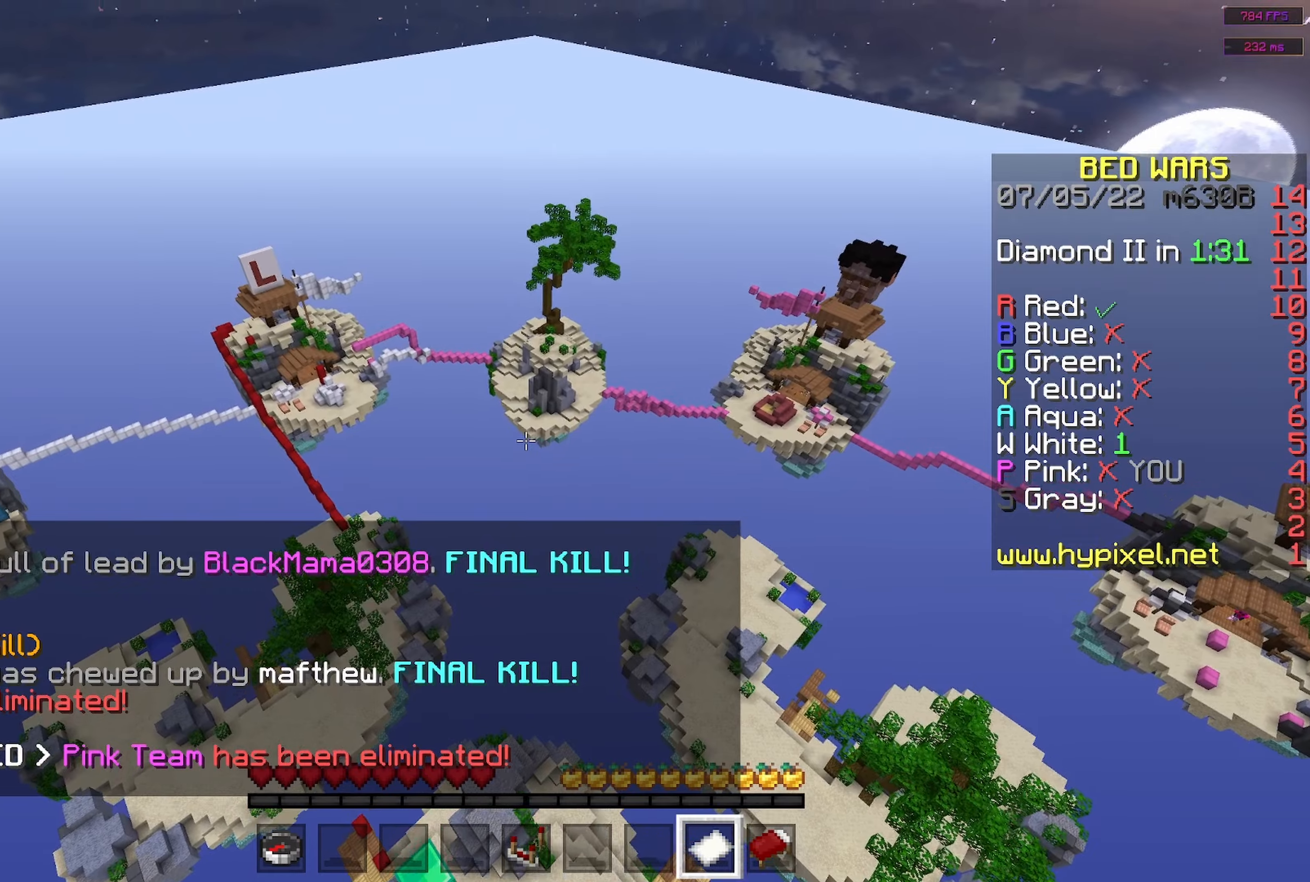
{"keys": ["space", "w"], "mouse": [], "events": [[100, "space", "down"]]}
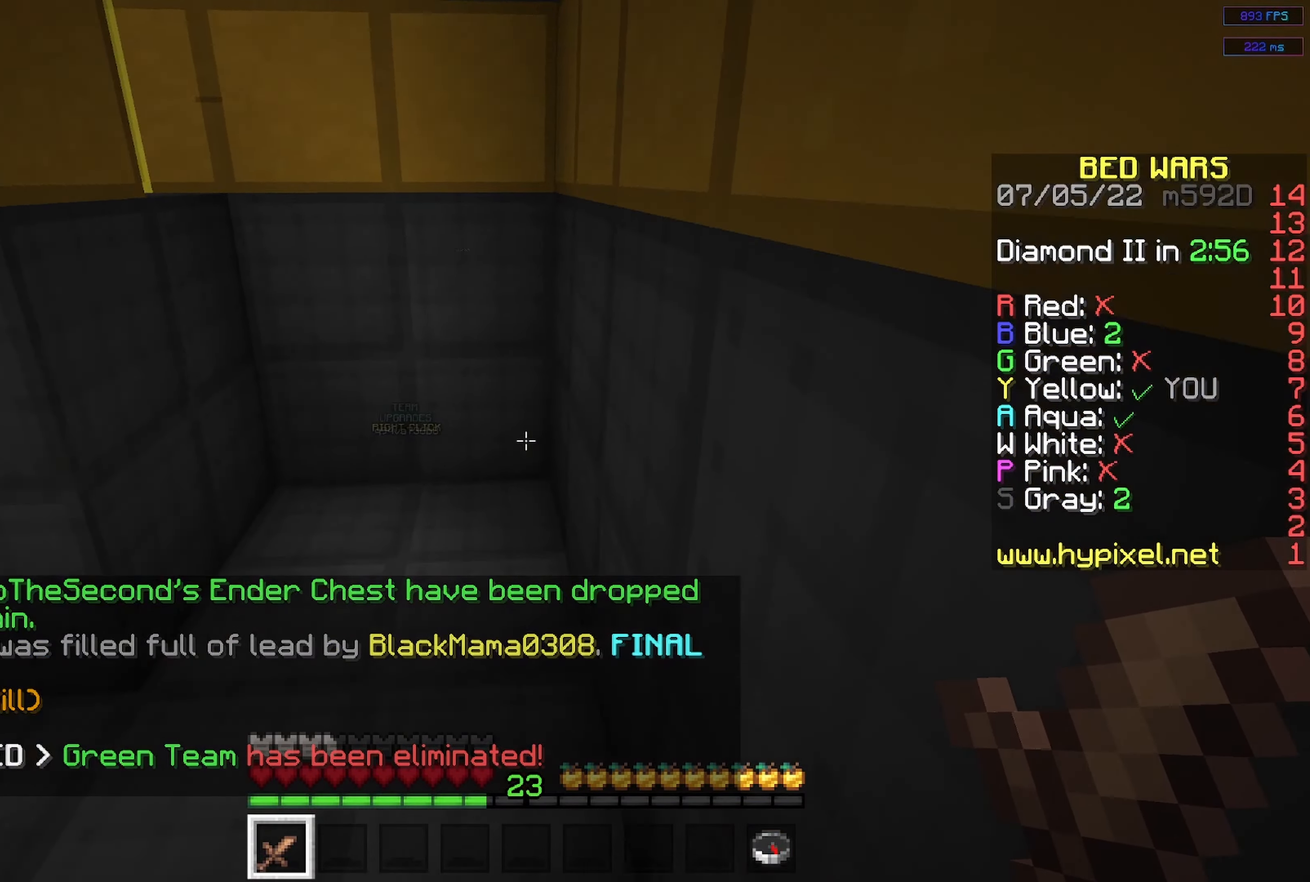
{"keys": ["a", "w"], "mouse": [], "events": [[367, "a", "down"], [467, "space", "up"]]}
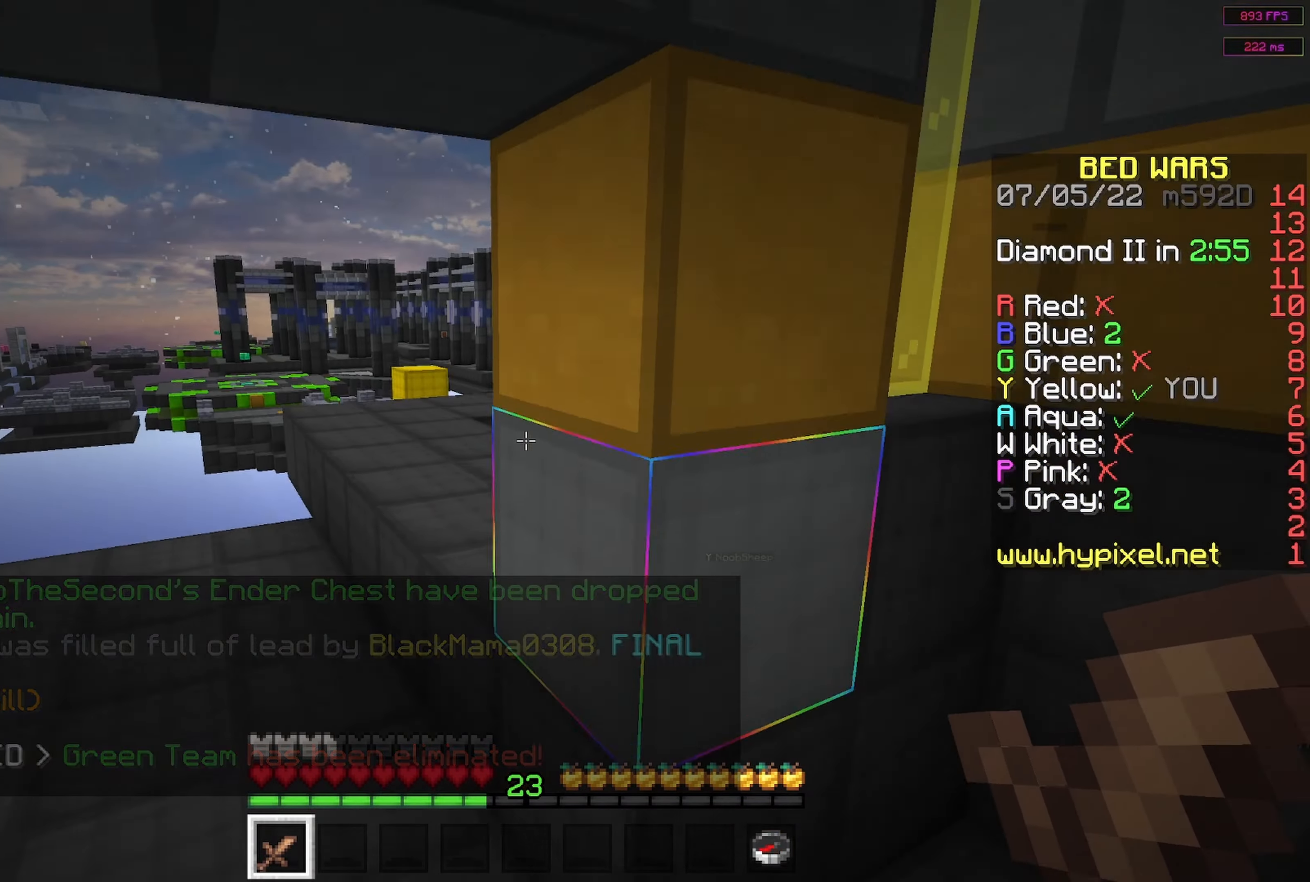
{"keys": ["a", "w"], "mouse": [], "events": [[233, "a", "up"], [267, "a", "down"]]}
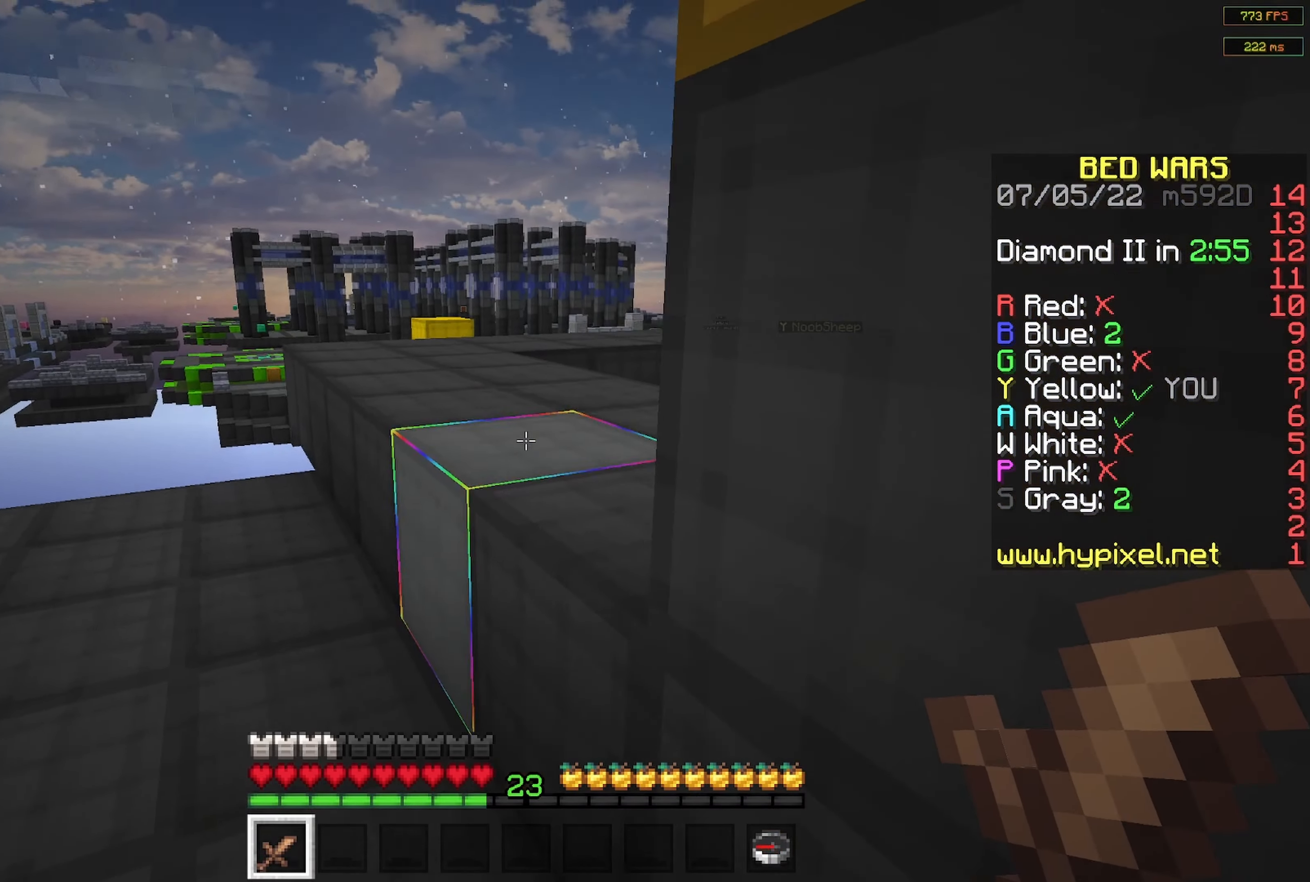
{"keys": ["space", "w"], "mouse": [], "events": [[167, "space", "down"], [233, "a", "up"]]}
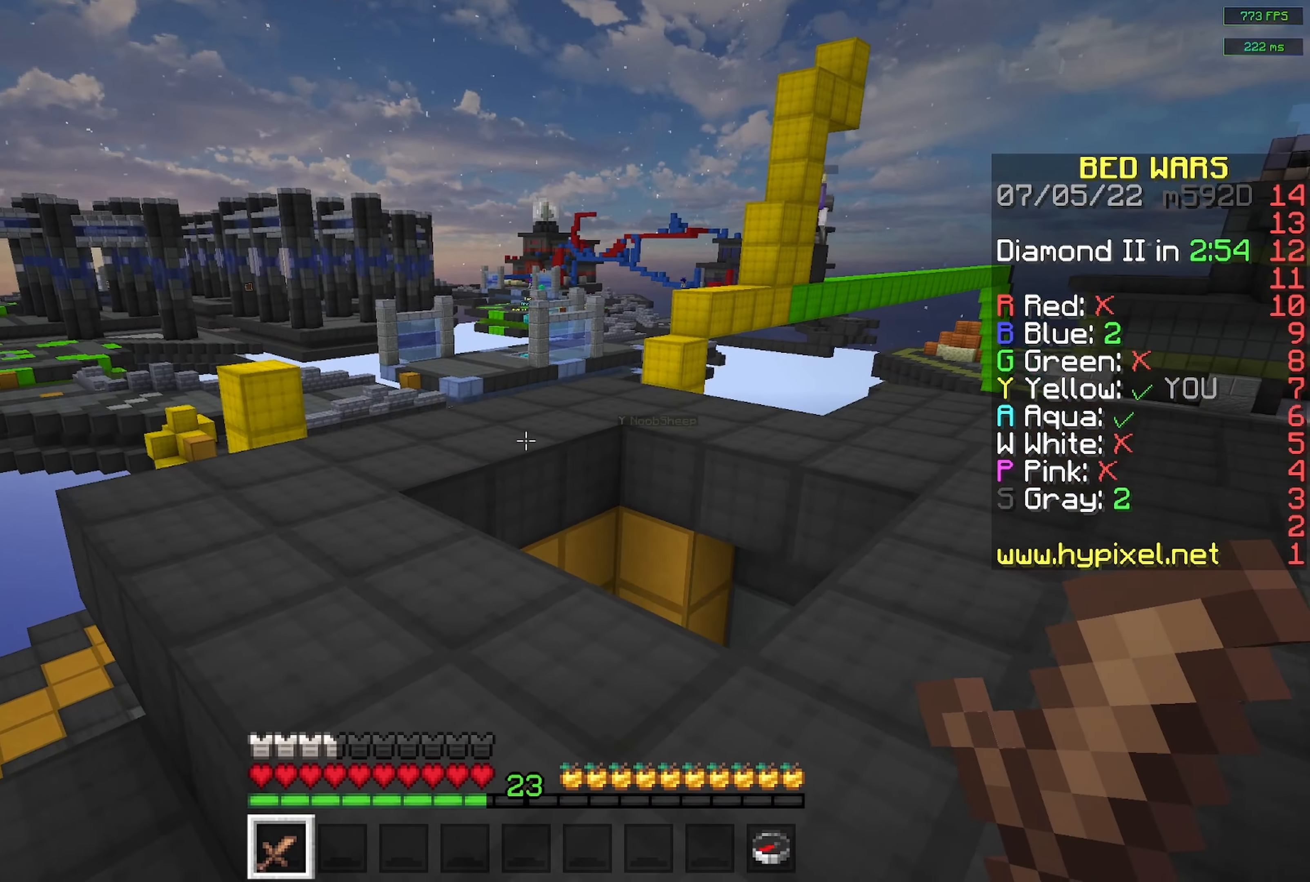
{"keys": ["space", "w"], "mouse": [], "events": [[83, "space", "up"], [233, "space", "down"]]}
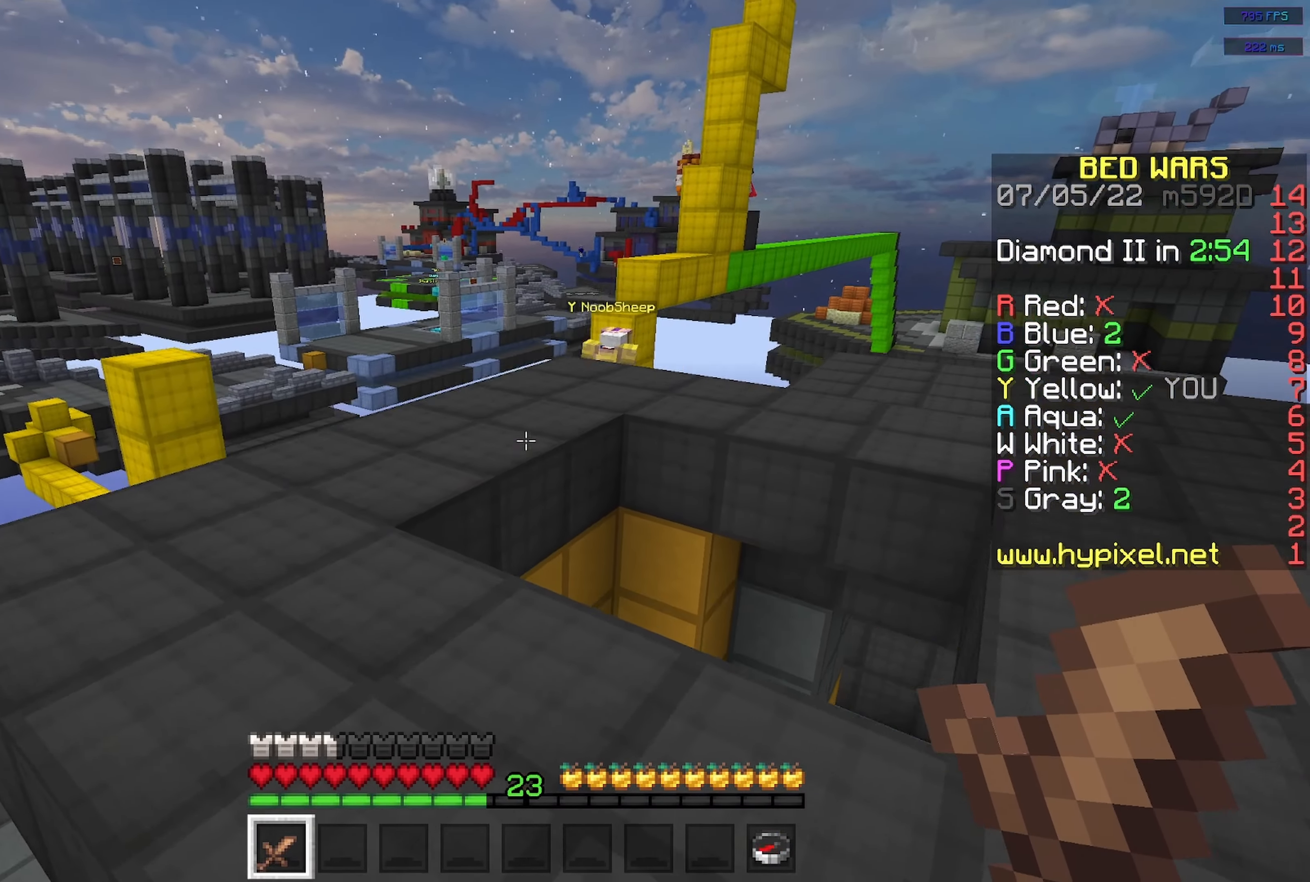
{"keys": ["w"], "mouse": [], "events": [[83, "space", "up"], [300, "w", "up"], [367, "w", "down"]]}
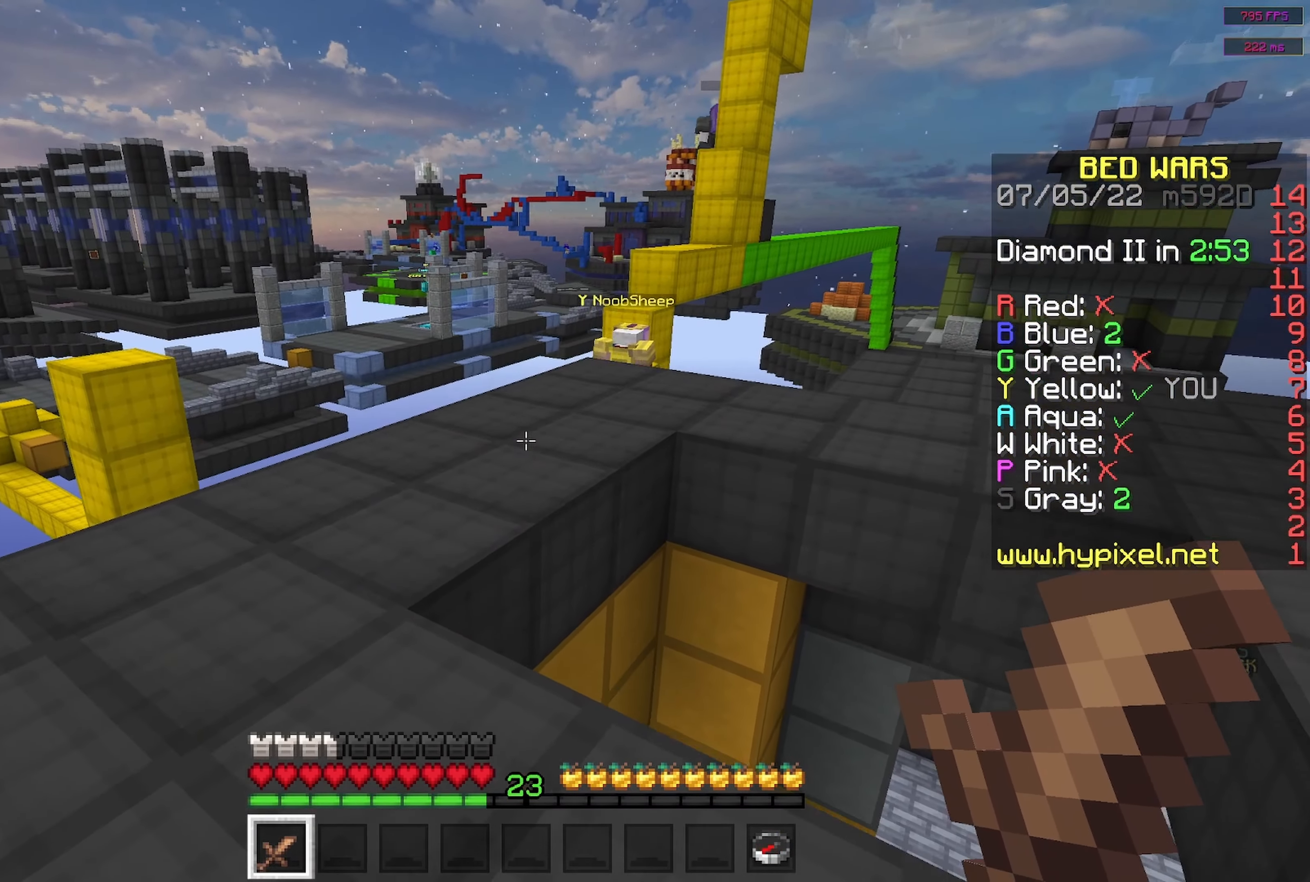
{"keys": ["w"], "mouse": [], "events": []}
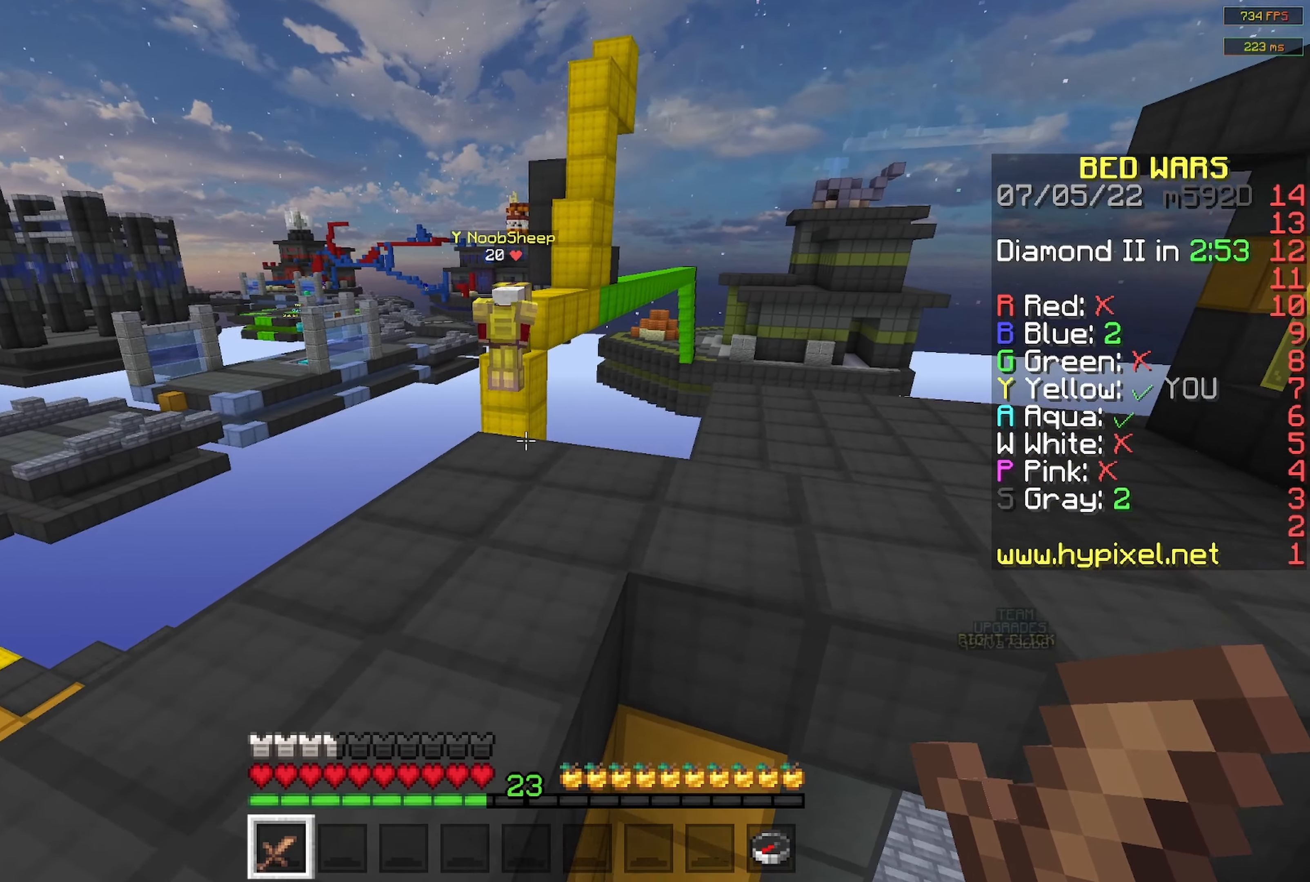
{"keys": [], "mouse": [], "events": [[500, "w", "up"]]}
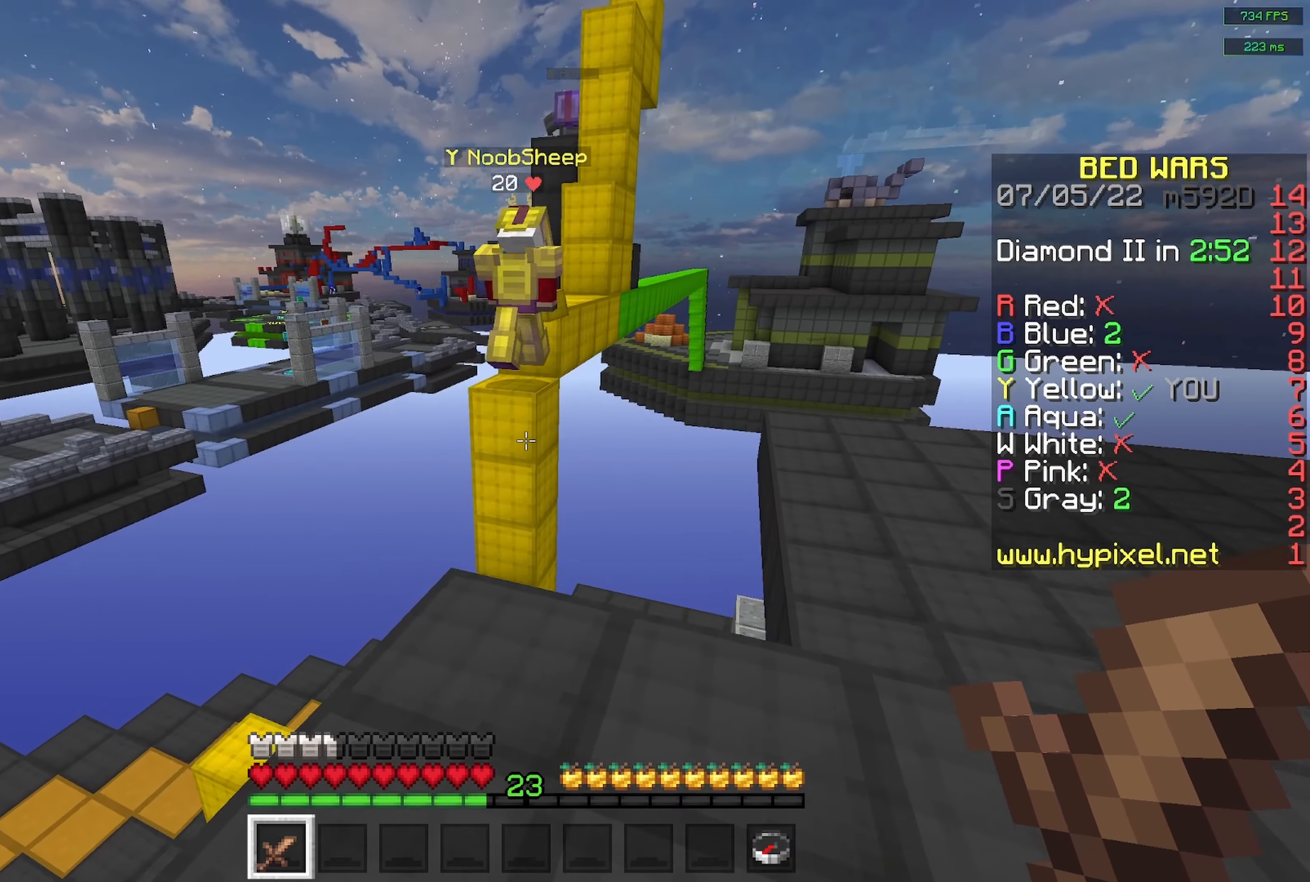
{"keys": [], "mouse": [], "events": []}
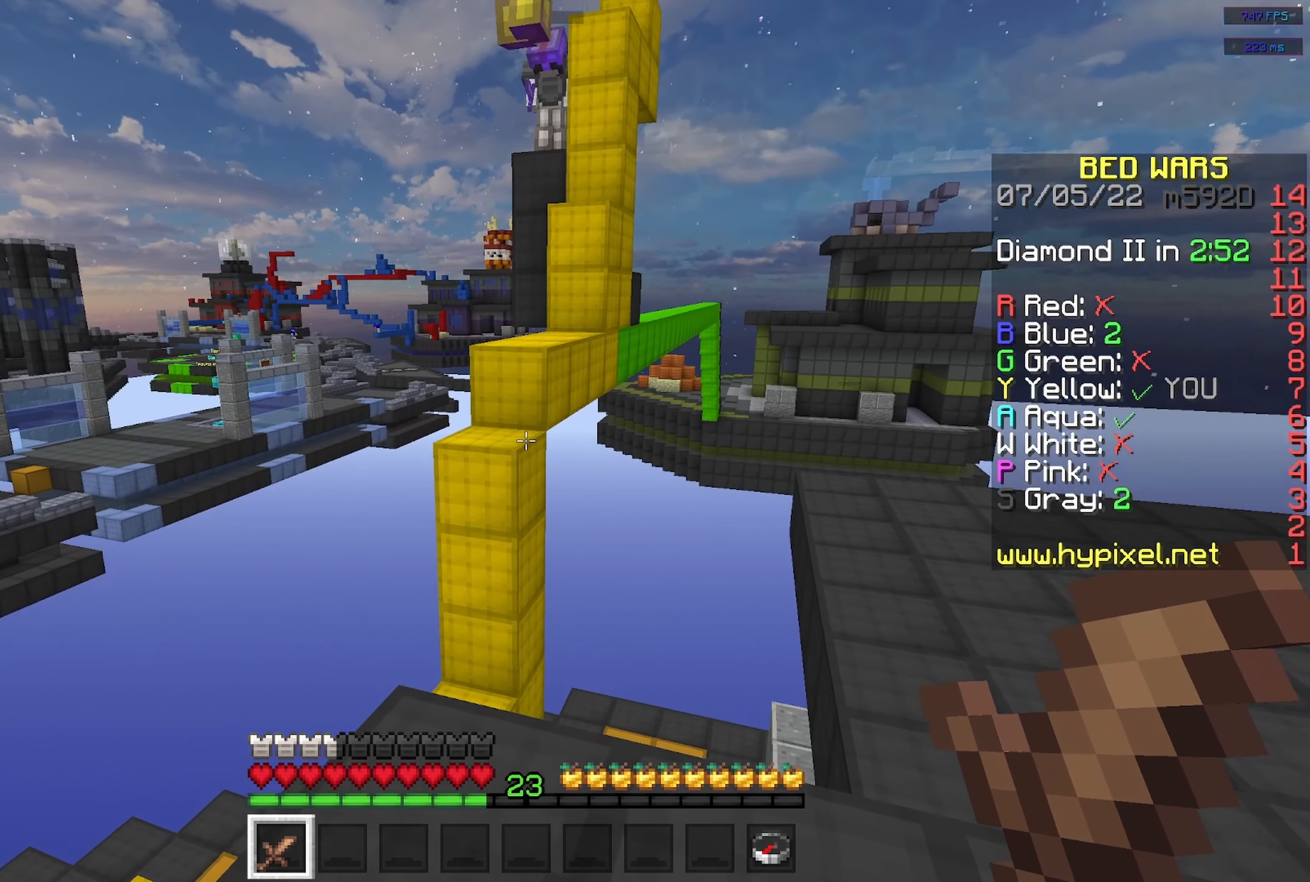
{"keys": [], "mouse": [], "events": []}
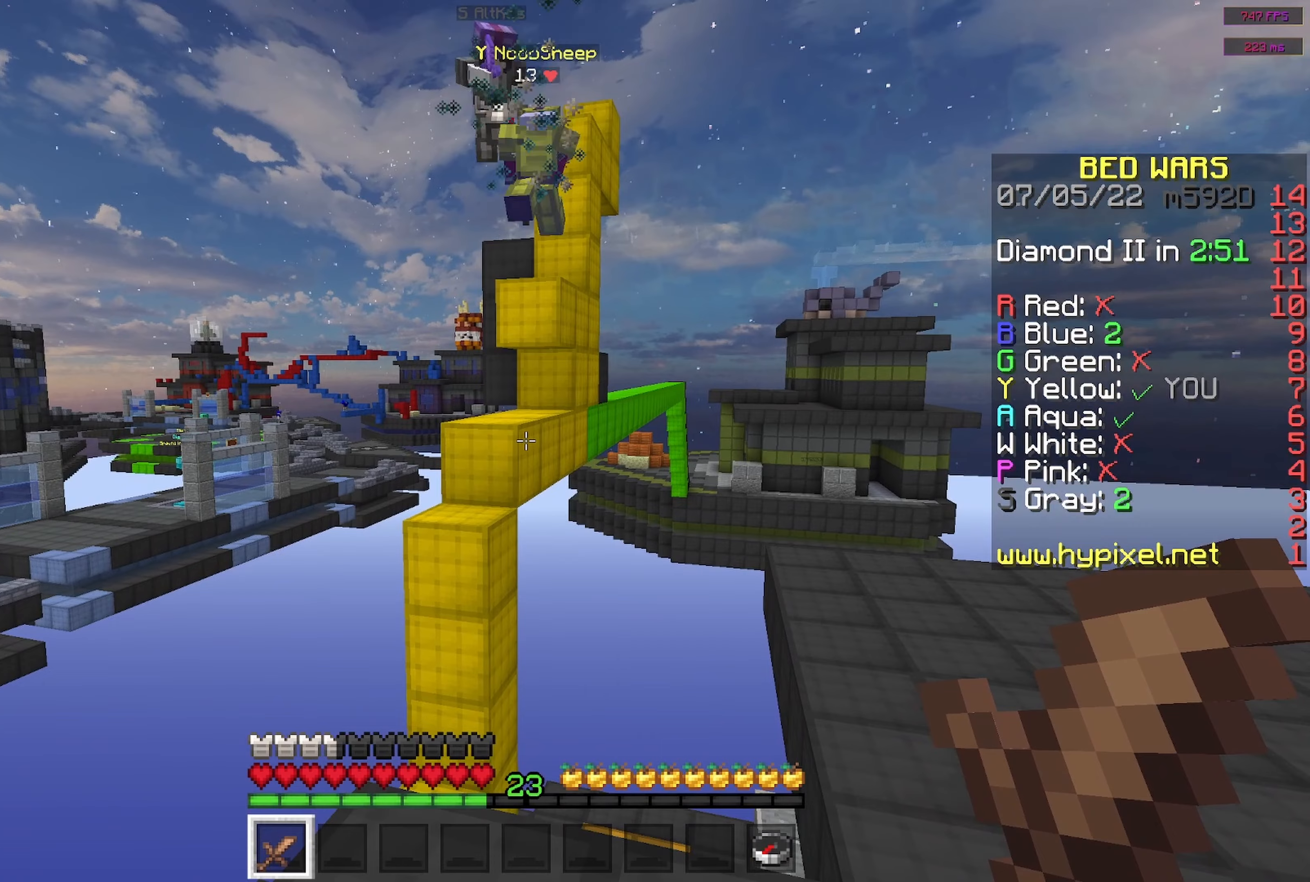
{"keys": [], "mouse": [], "events": []}
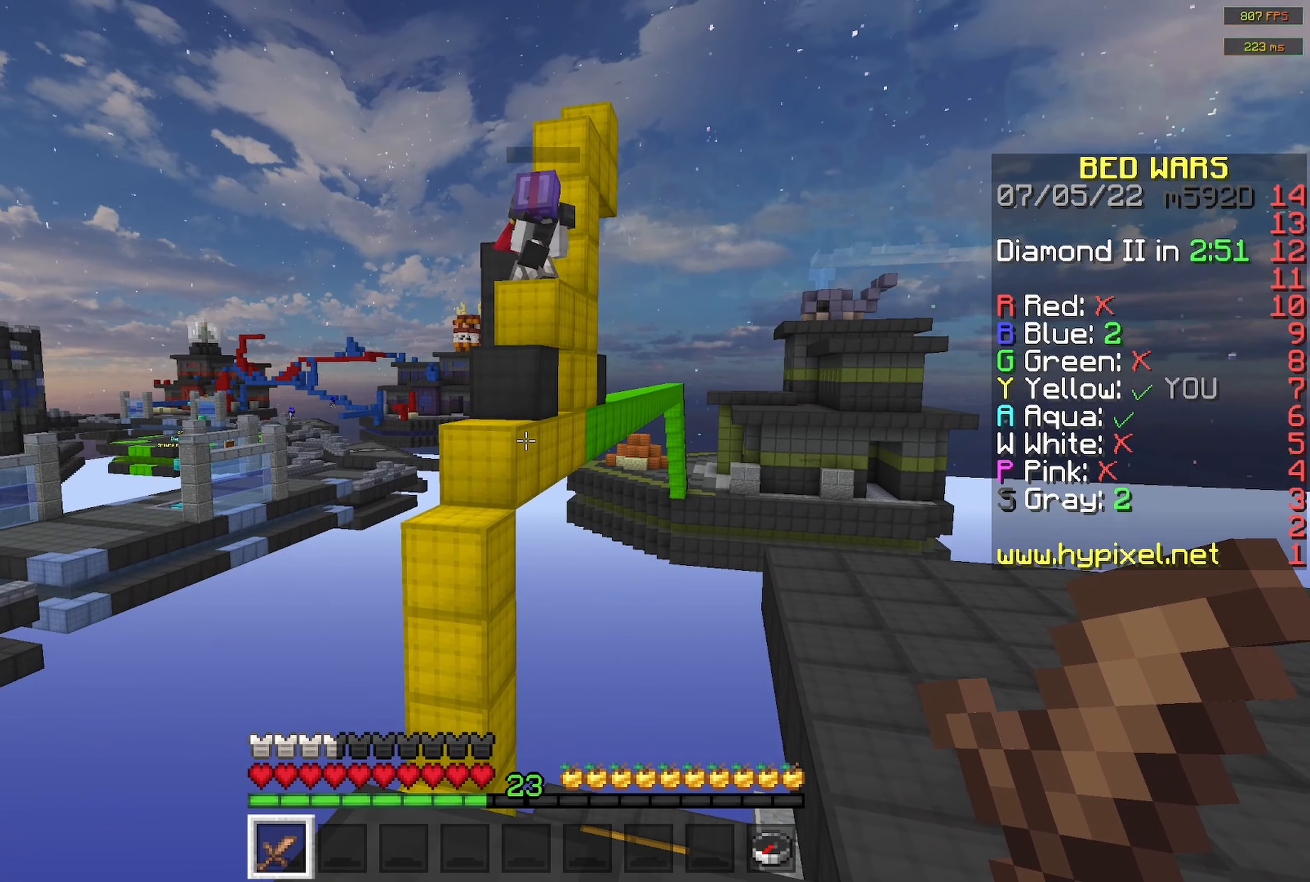
{"keys": [], "mouse": [], "events": []}
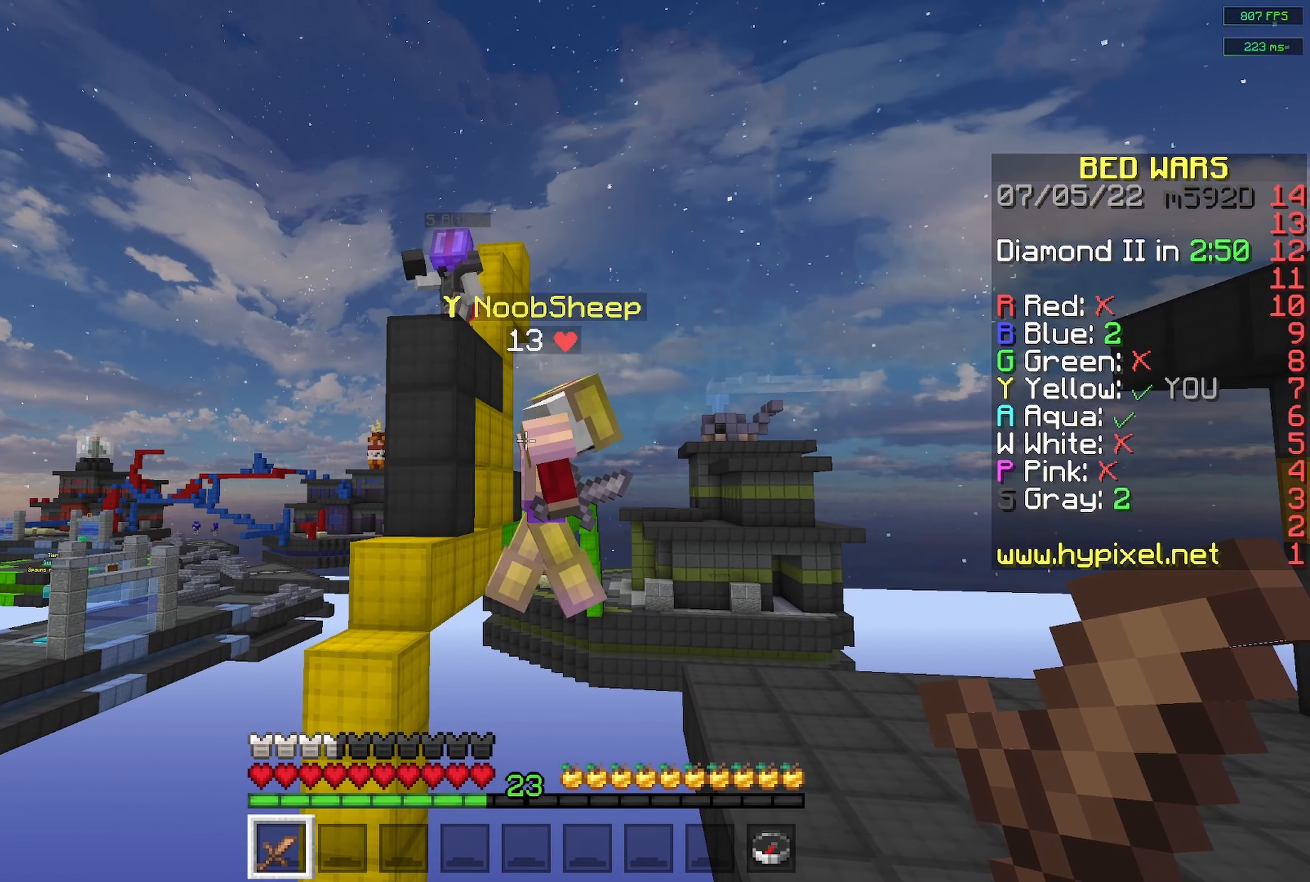
{"keys": ["w"], "mouse": [], "events": [[334, "w", "down"]]}
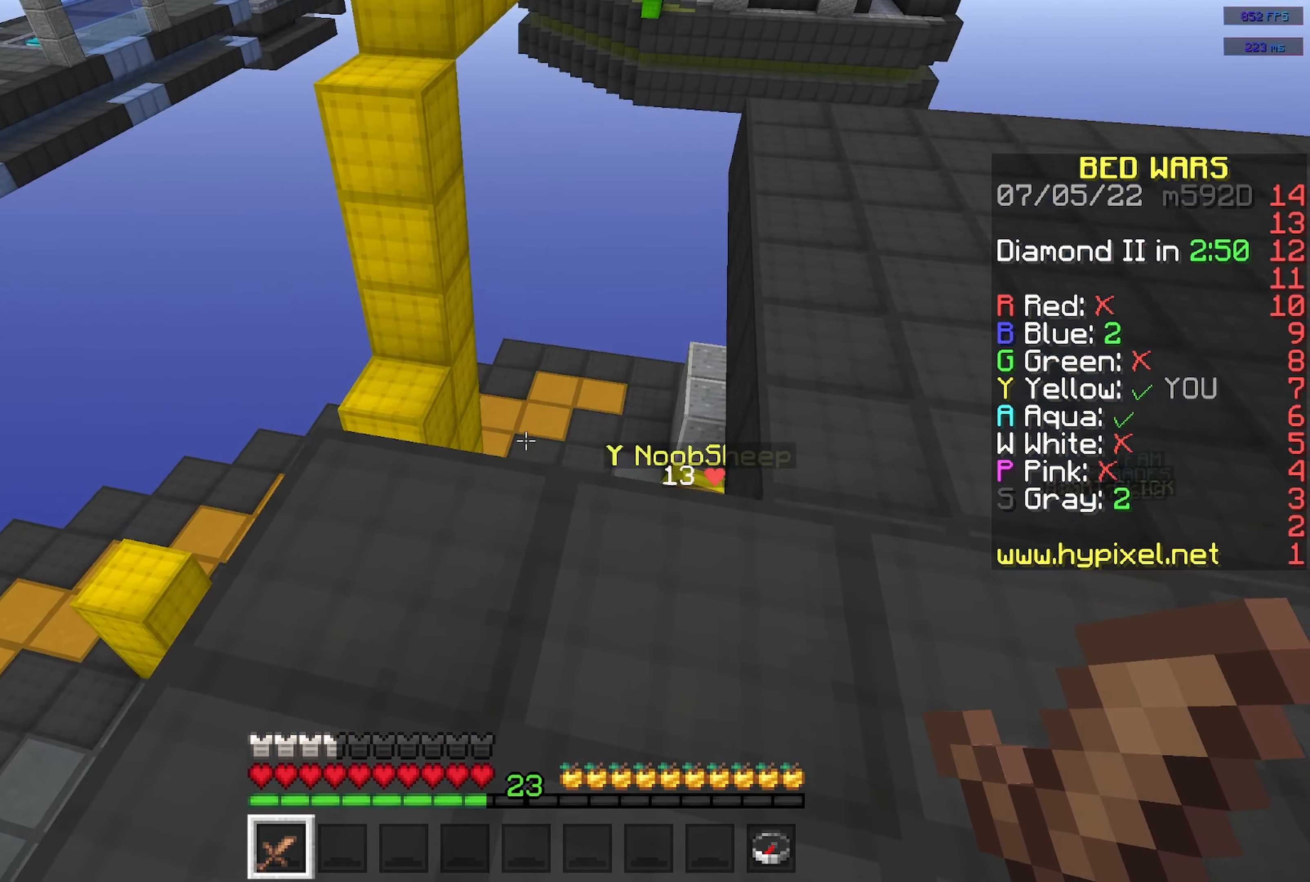
{"keys": ["s"], "mouse": [], "events": [[250, "w", "up"], [434, "s", "down"]]}
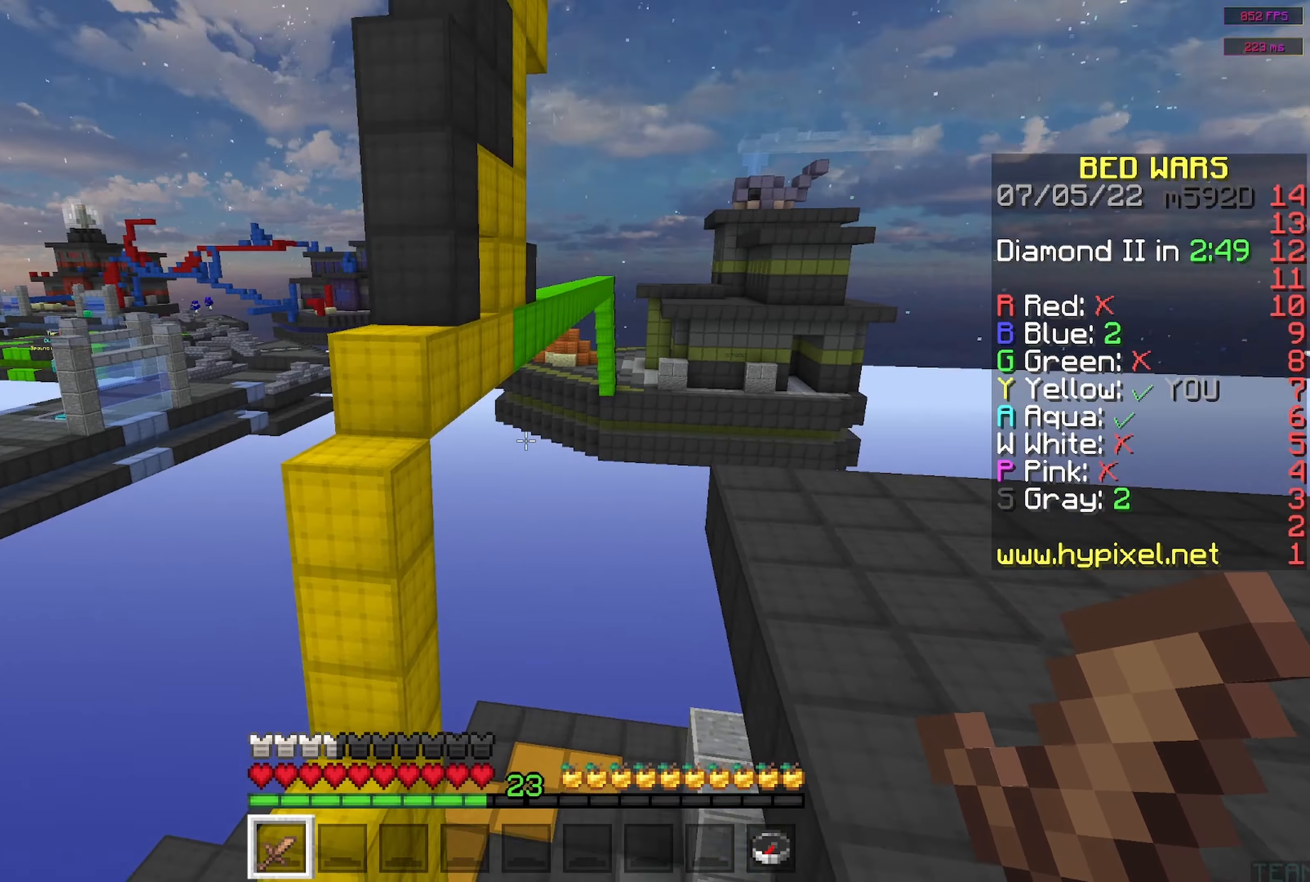
{"keys": ["s"], "mouse": [], "events": []}
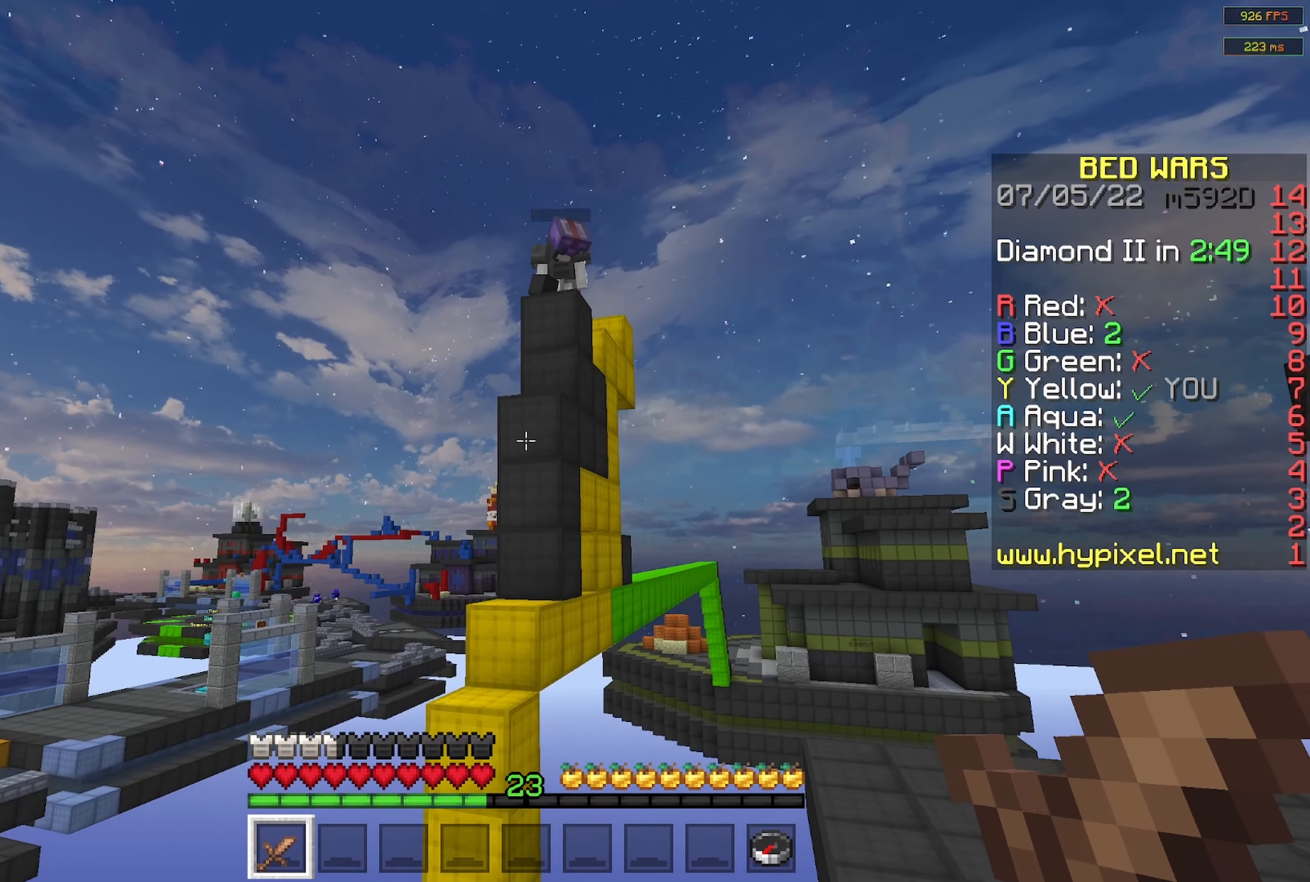
{"keys": [], "mouse": [], "events": [[200, "s", "up"], [234, "a", "down"], [384, "a", "up"]]}
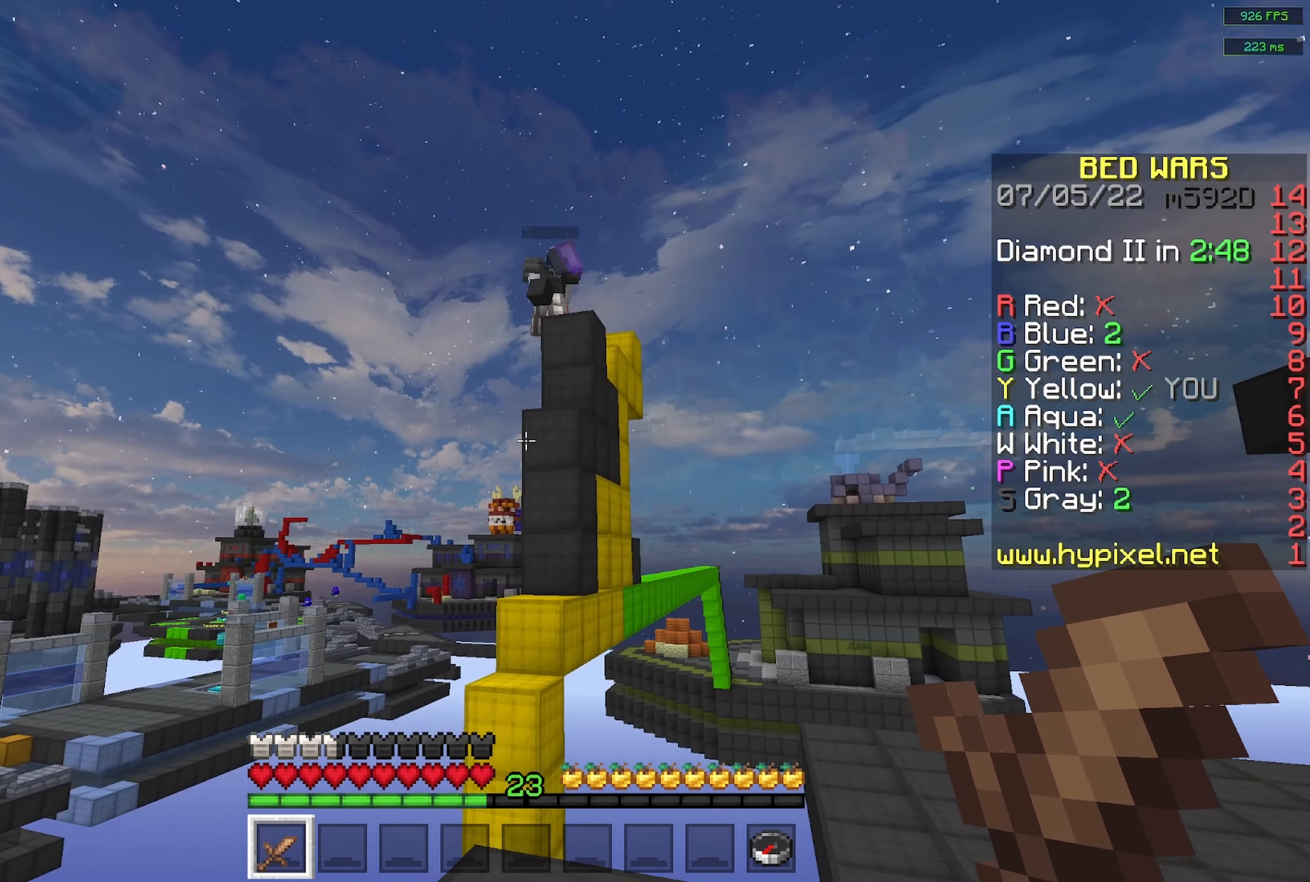
{"keys": ["w"], "mouse": [], "events": [[167, "w", "down"]]}